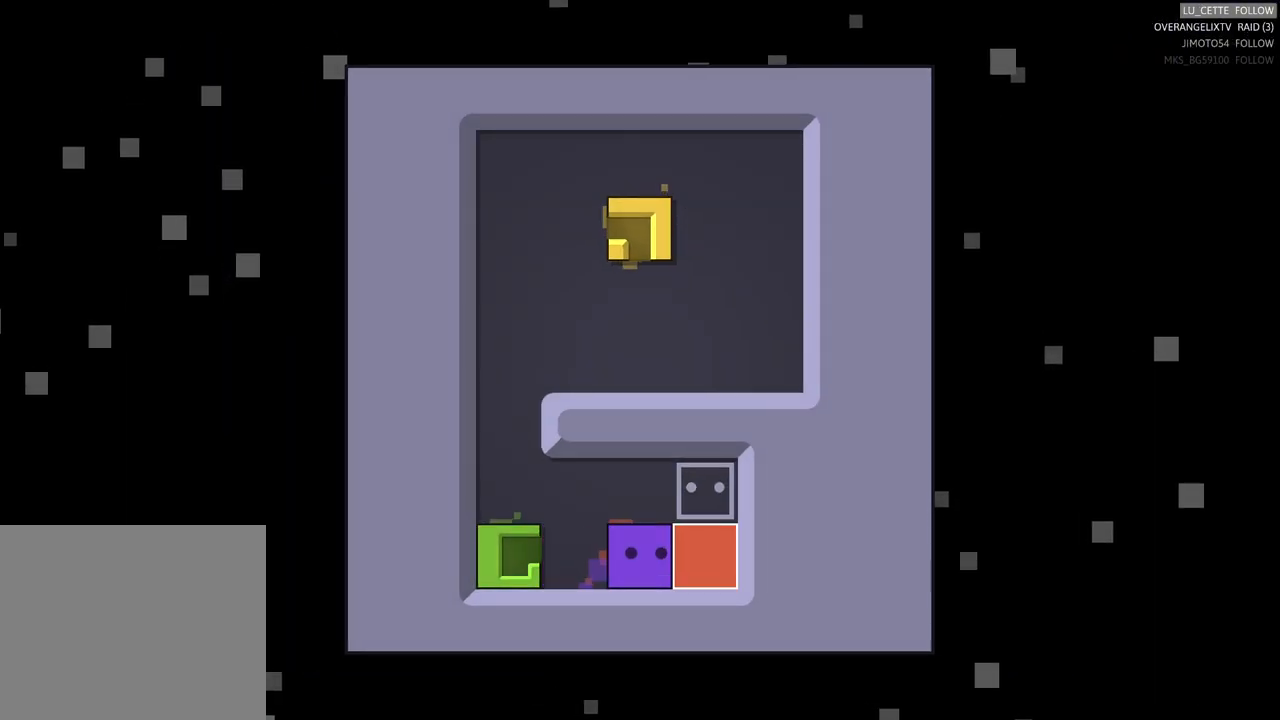
Gameplay with a controller (Xbox layout); each line is a JSON object with the inputs held at the frame after it. "events" lists button and stick changes between this image and that frame as [ms after this image, input, new state], when the widget could be followed in between. Not read: L3 R3 right_stick.
{"buttons": [], "left_stick": "center", "events": []}
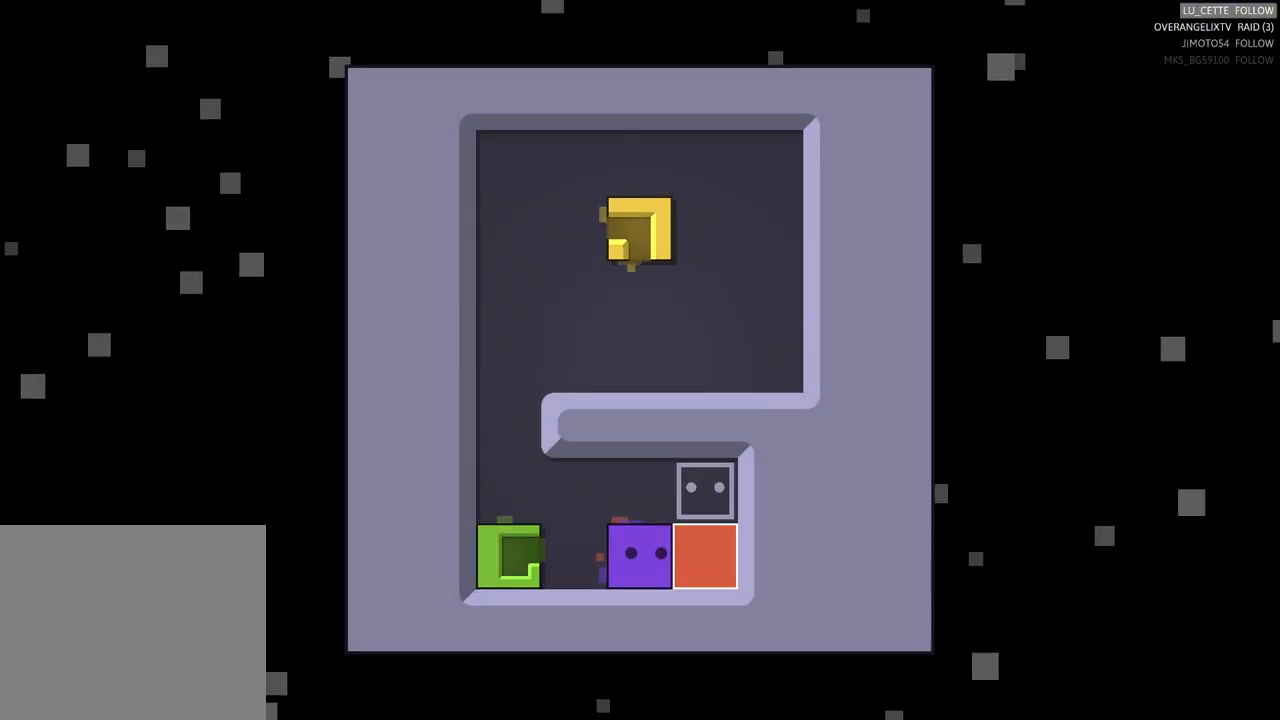
{"buttons": [], "left_stick": "center", "events": []}
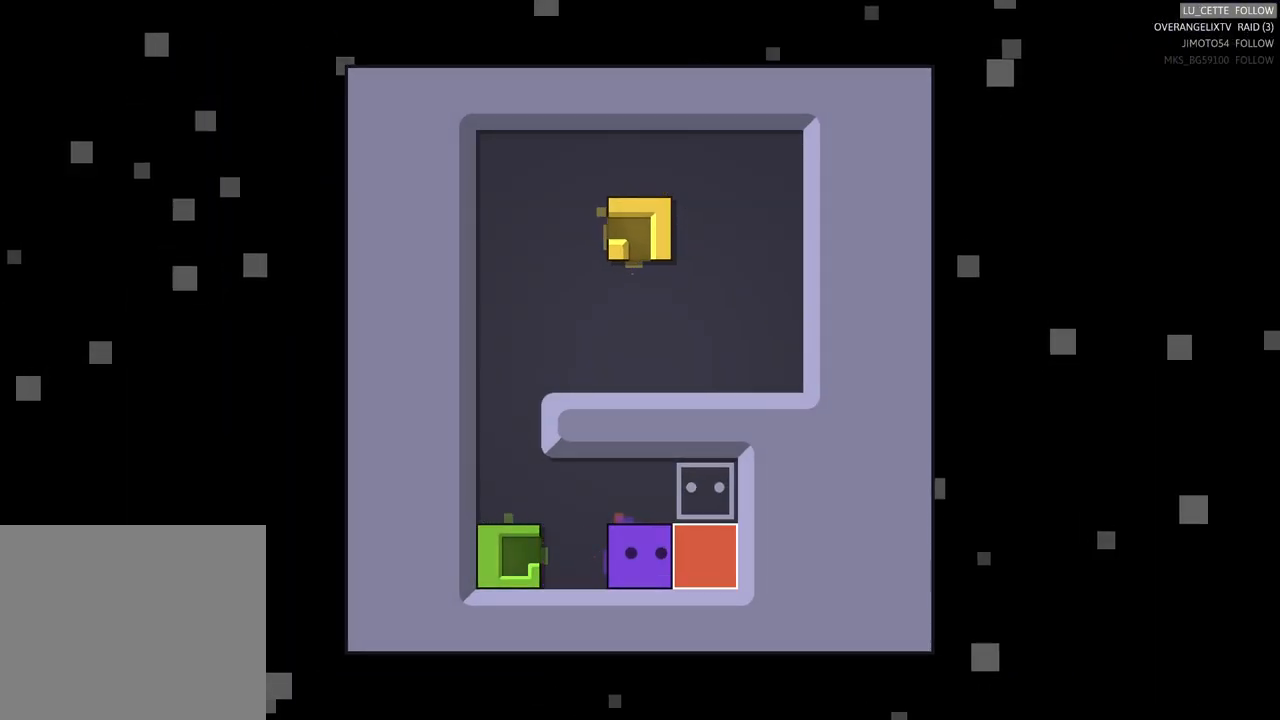
{"buttons": [], "left_stick": "center", "events": []}
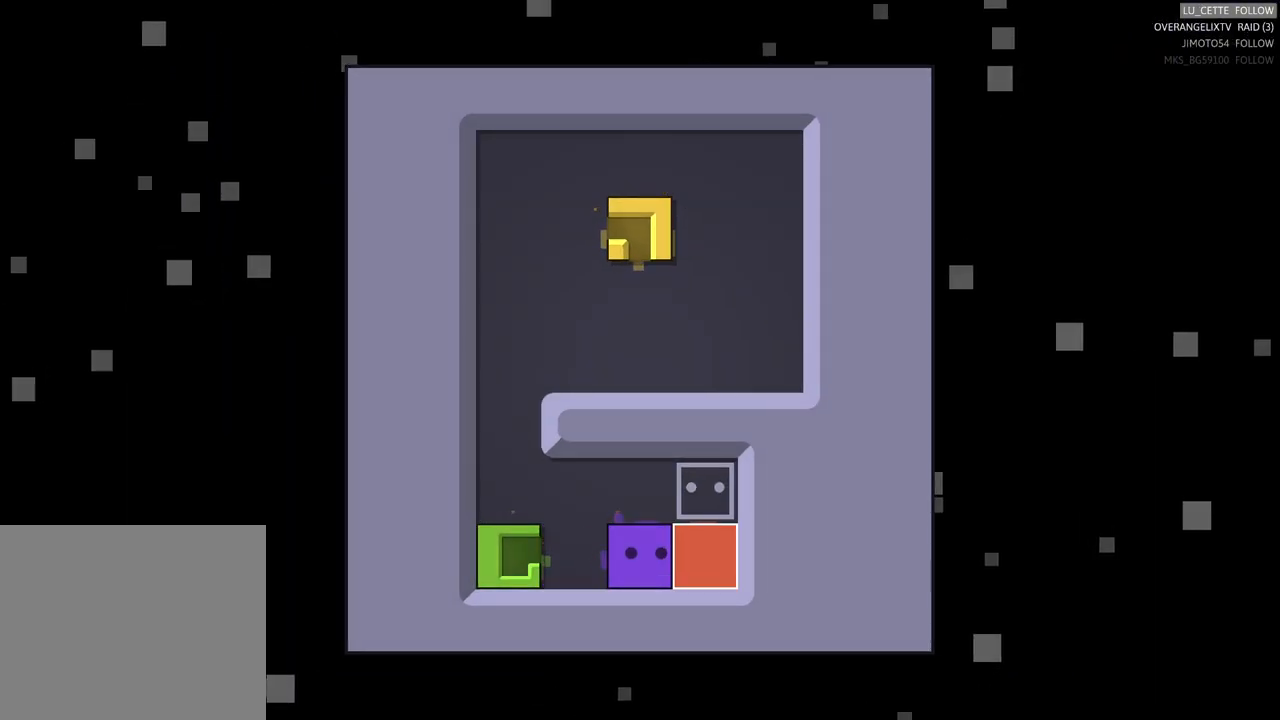
{"buttons": [], "left_stick": "center", "events": []}
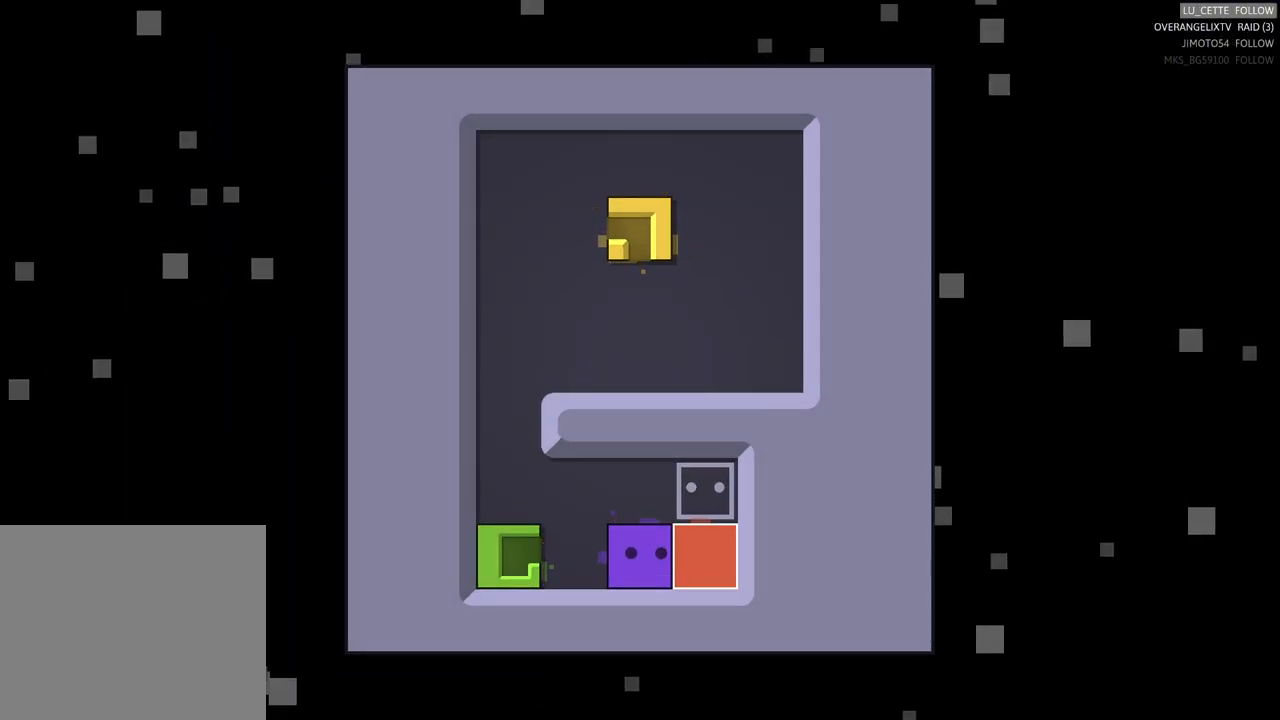
{"buttons": [], "left_stick": "center", "events": []}
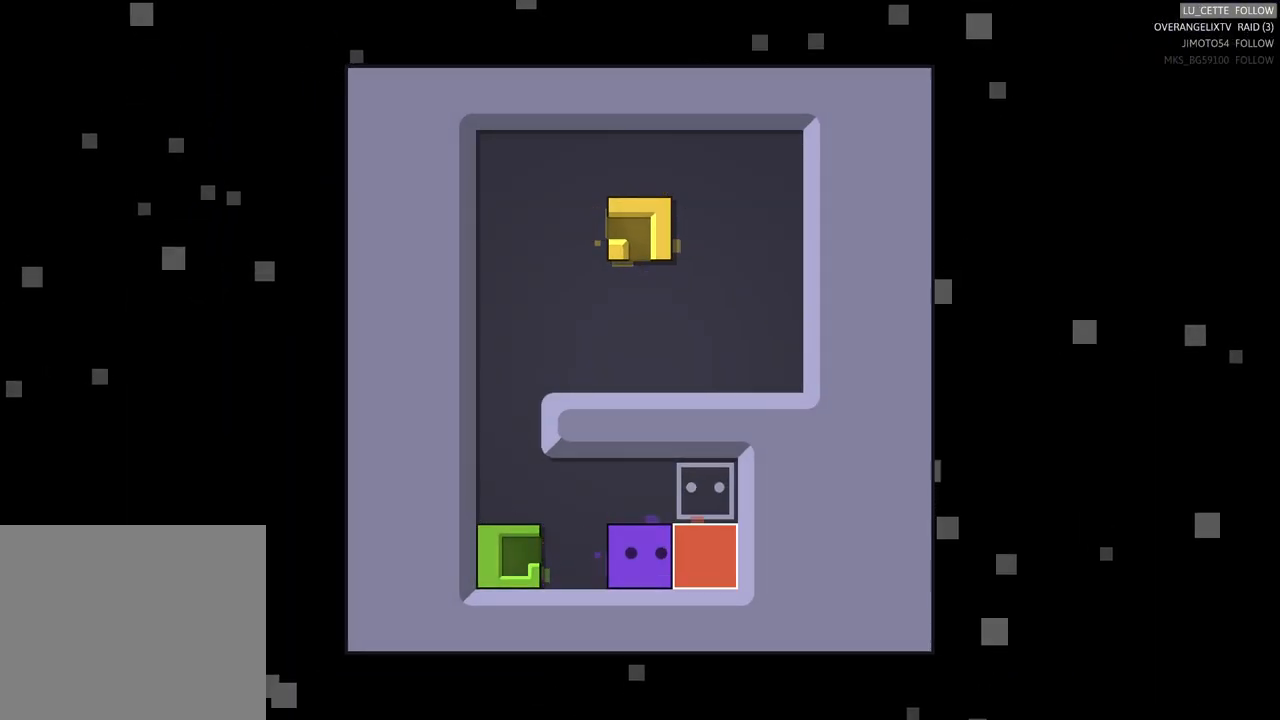
{"buttons": [], "left_stick": "center", "events": []}
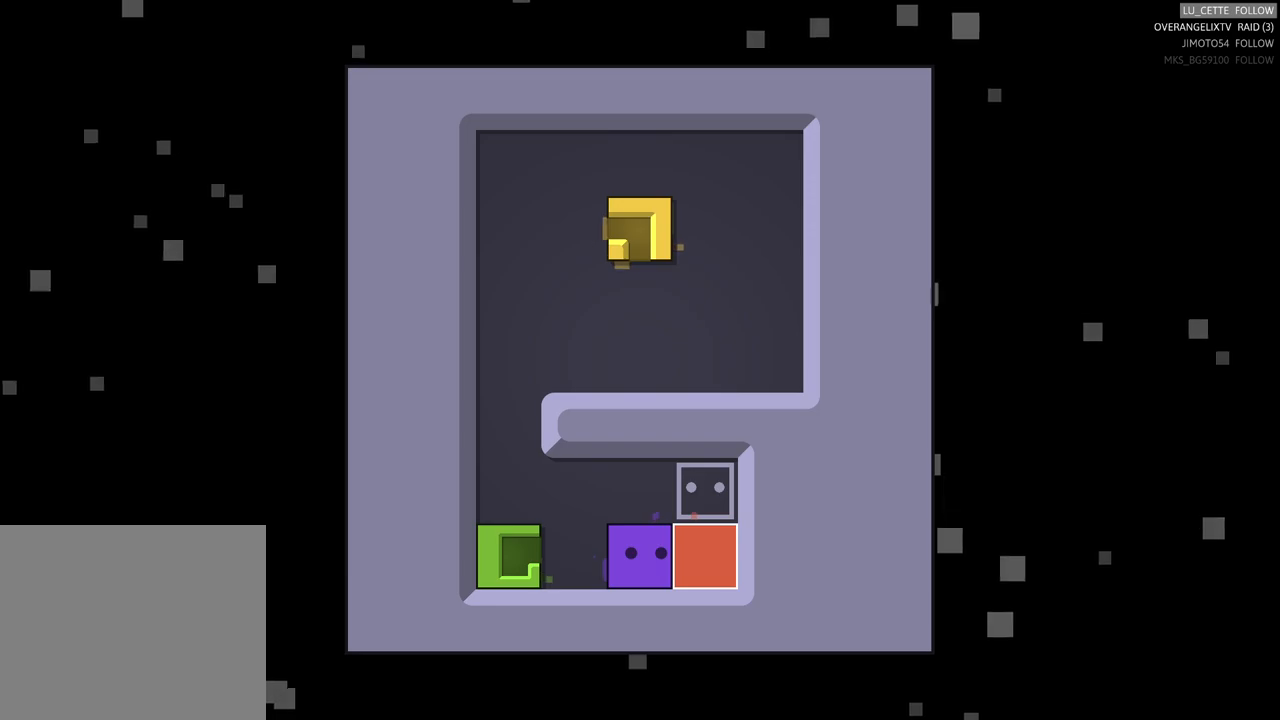
{"buttons": [], "left_stick": "center", "events": [[83, "left_stick", "up"], [267, "left_stick", "right"], [483, "left_stick", "center"]]}
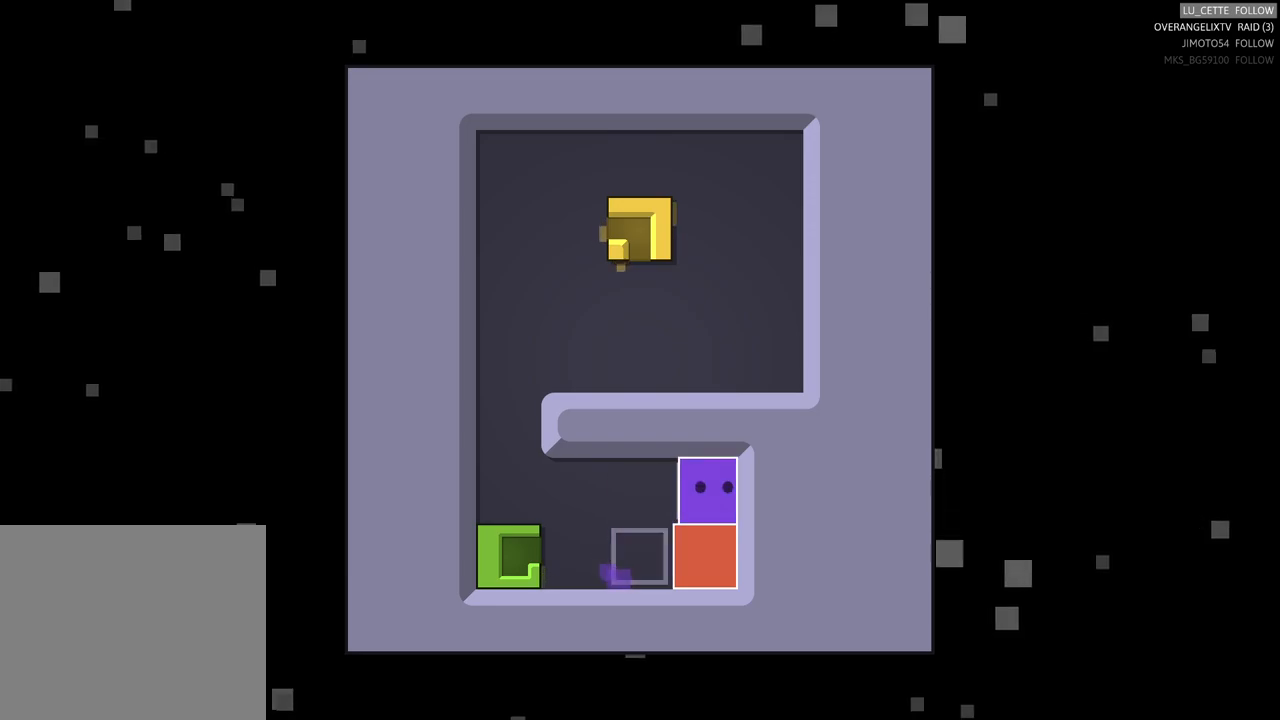
{"buttons": [], "left_stick": "center", "events": []}
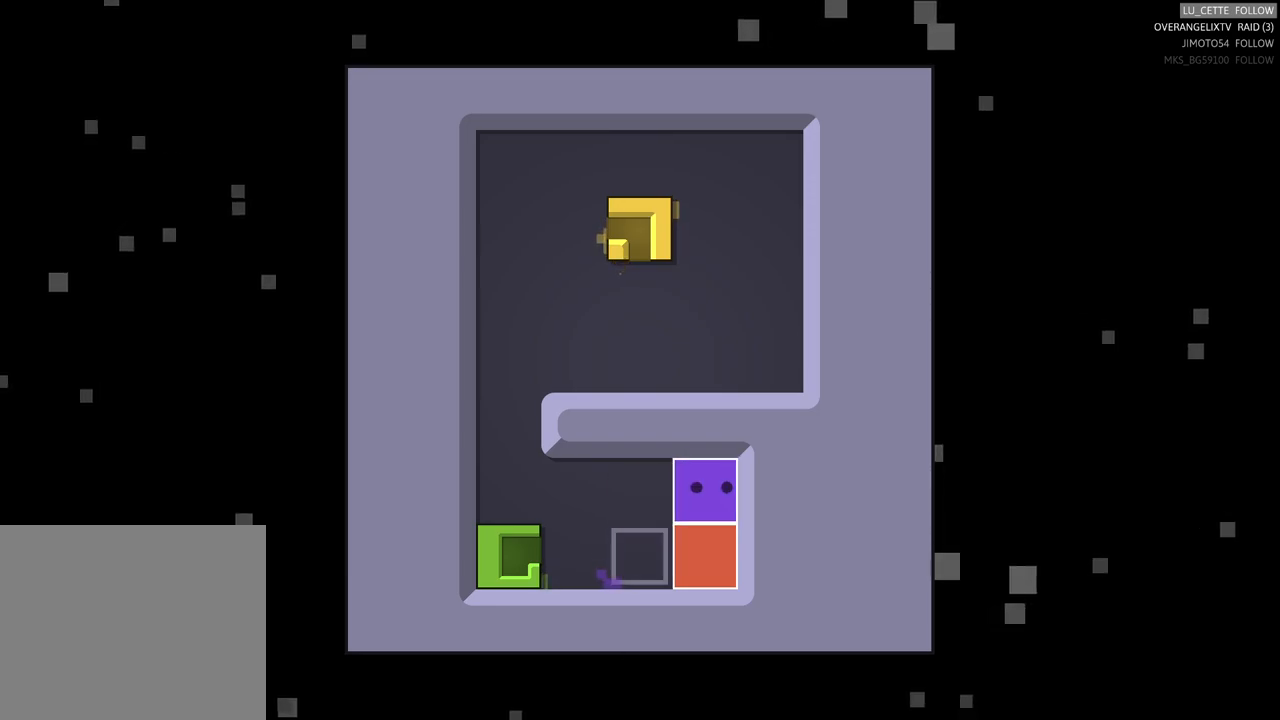
{"buttons": [], "left_stick": "center", "events": []}
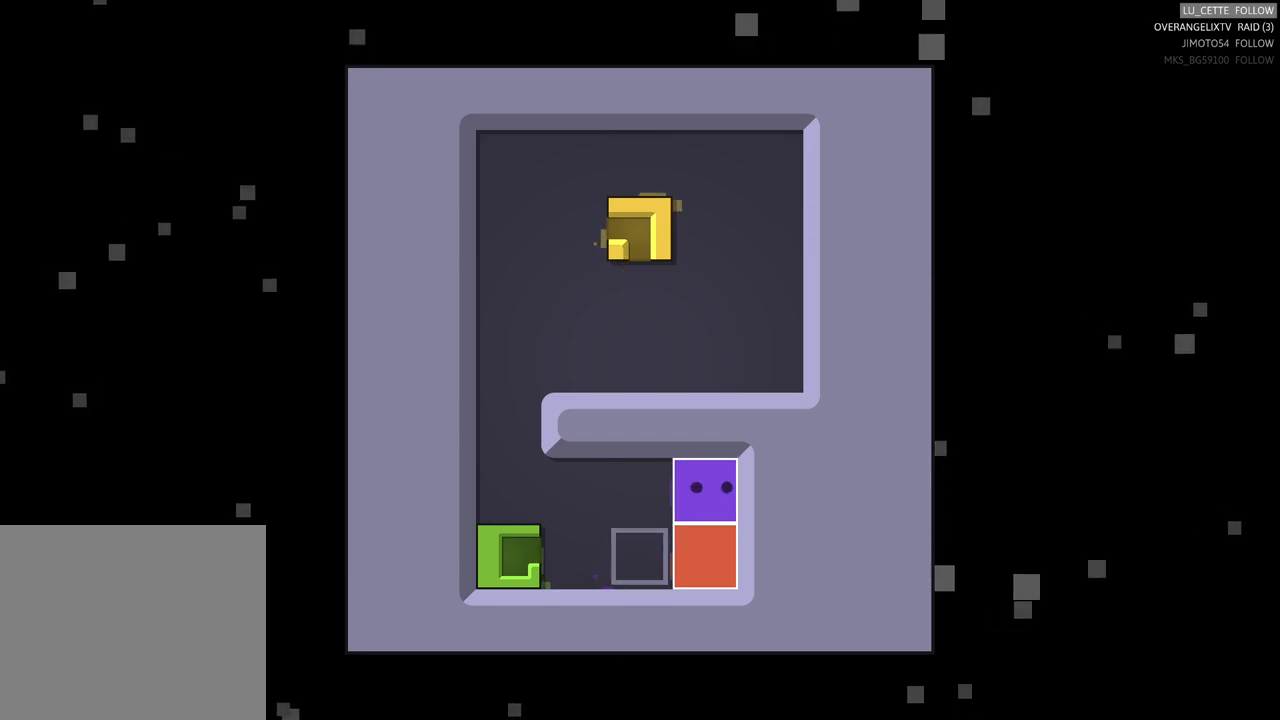
{"buttons": [], "left_stick": "center", "events": []}
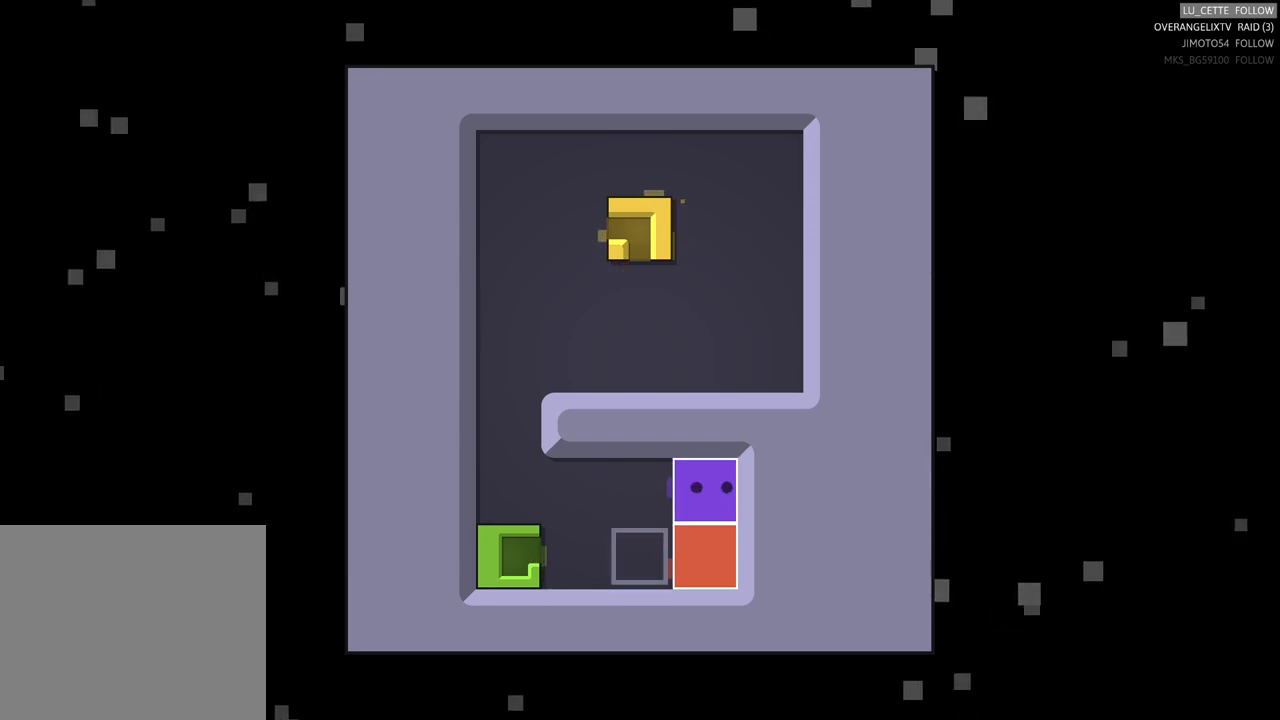
{"buttons": [], "left_stick": "center", "events": []}
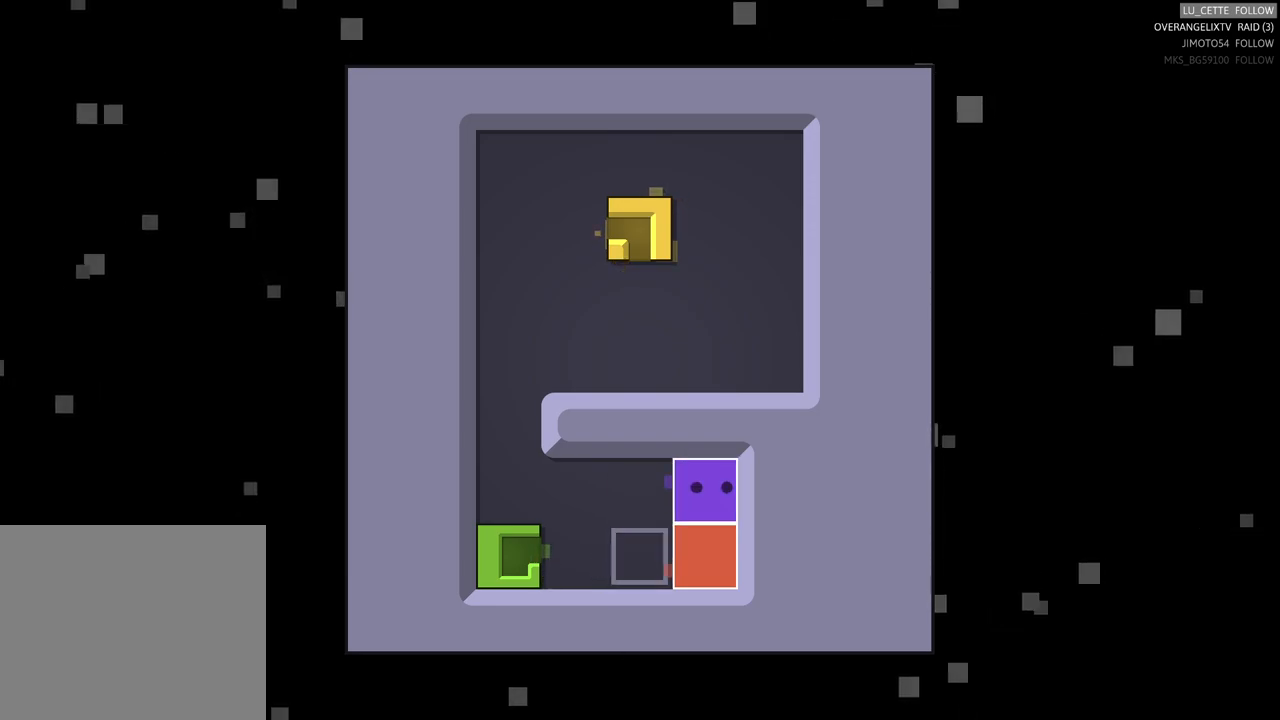
{"buttons": [], "left_stick": "center", "events": []}
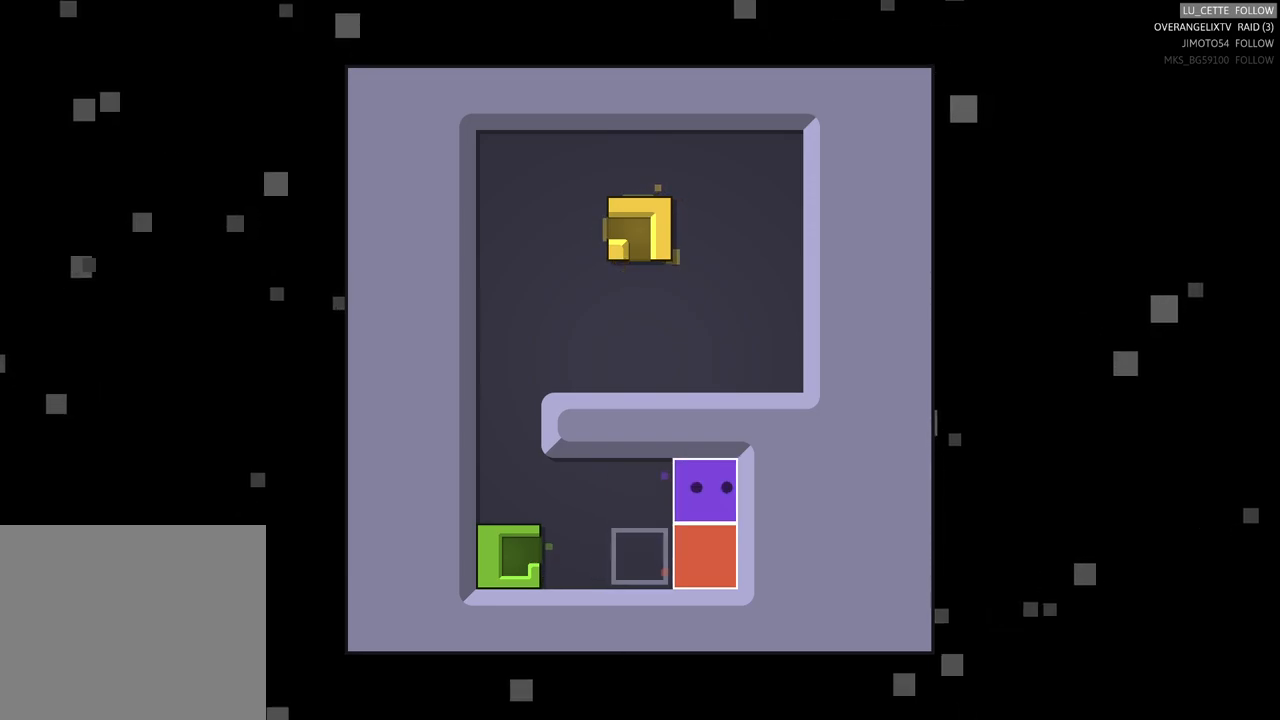
{"buttons": [], "left_stick": "center", "events": []}
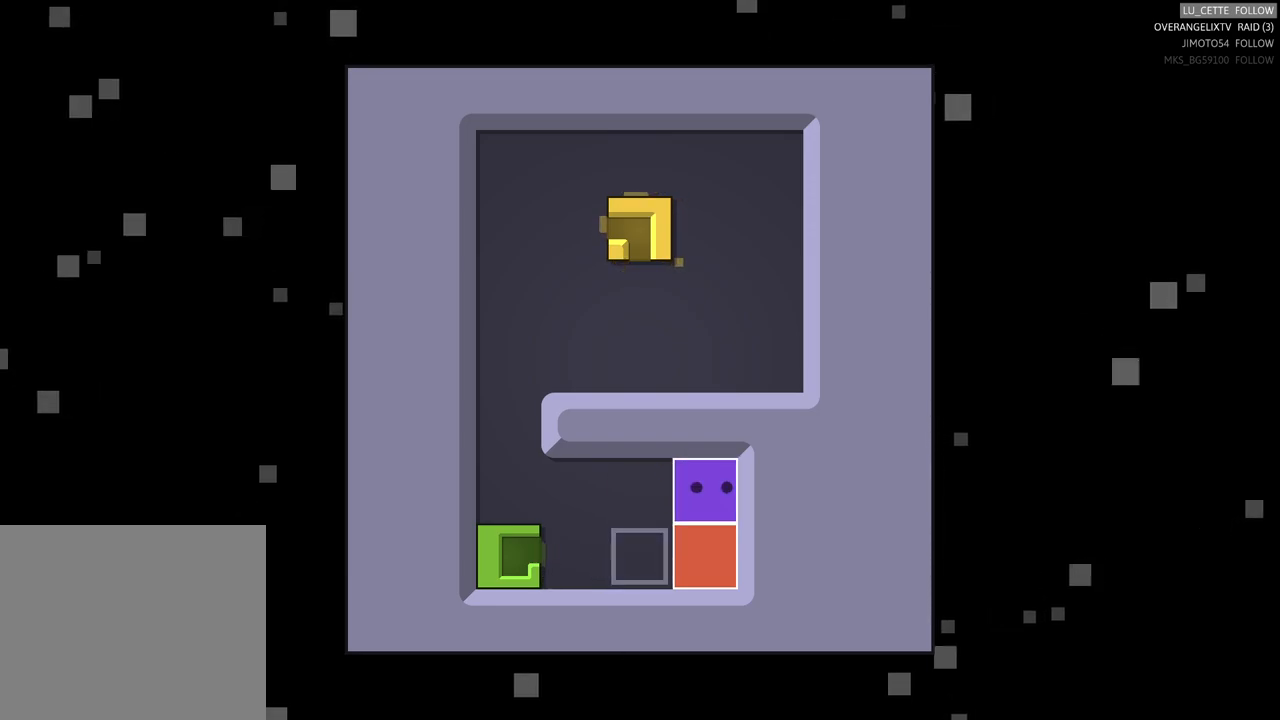
{"buttons": [], "left_stick": "center", "events": []}
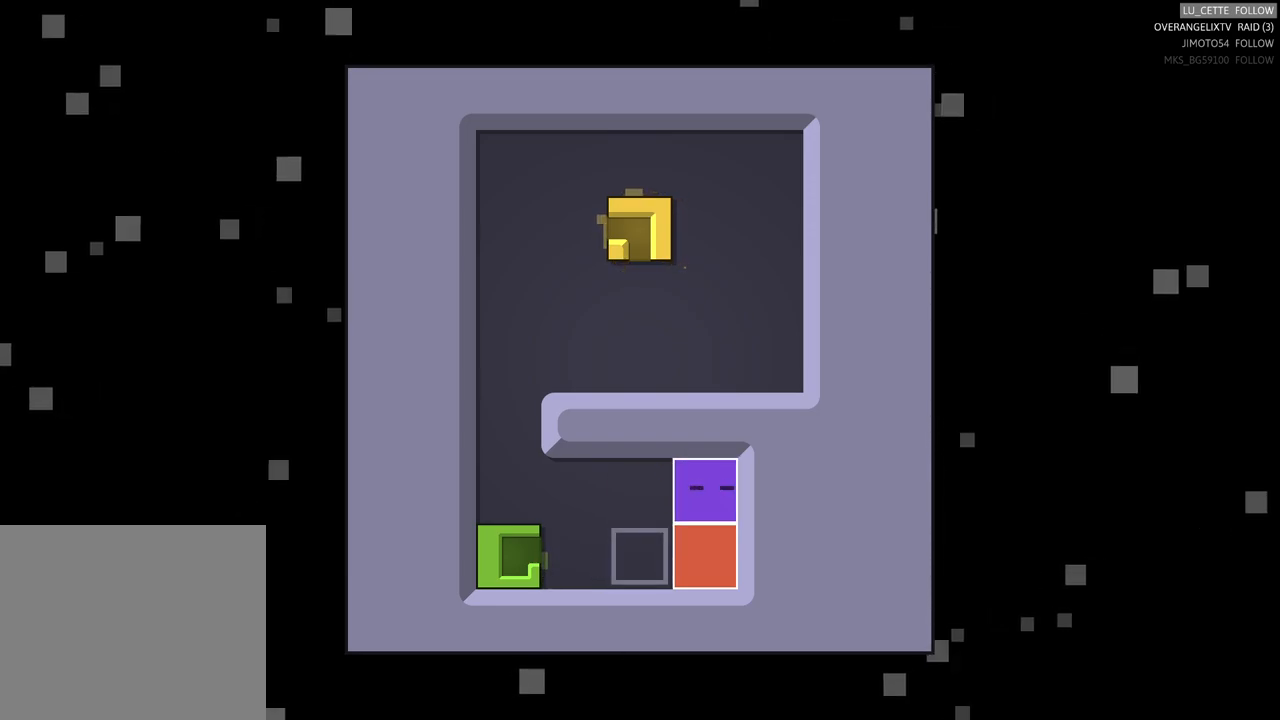
{"buttons": [], "left_stick": "center", "events": []}
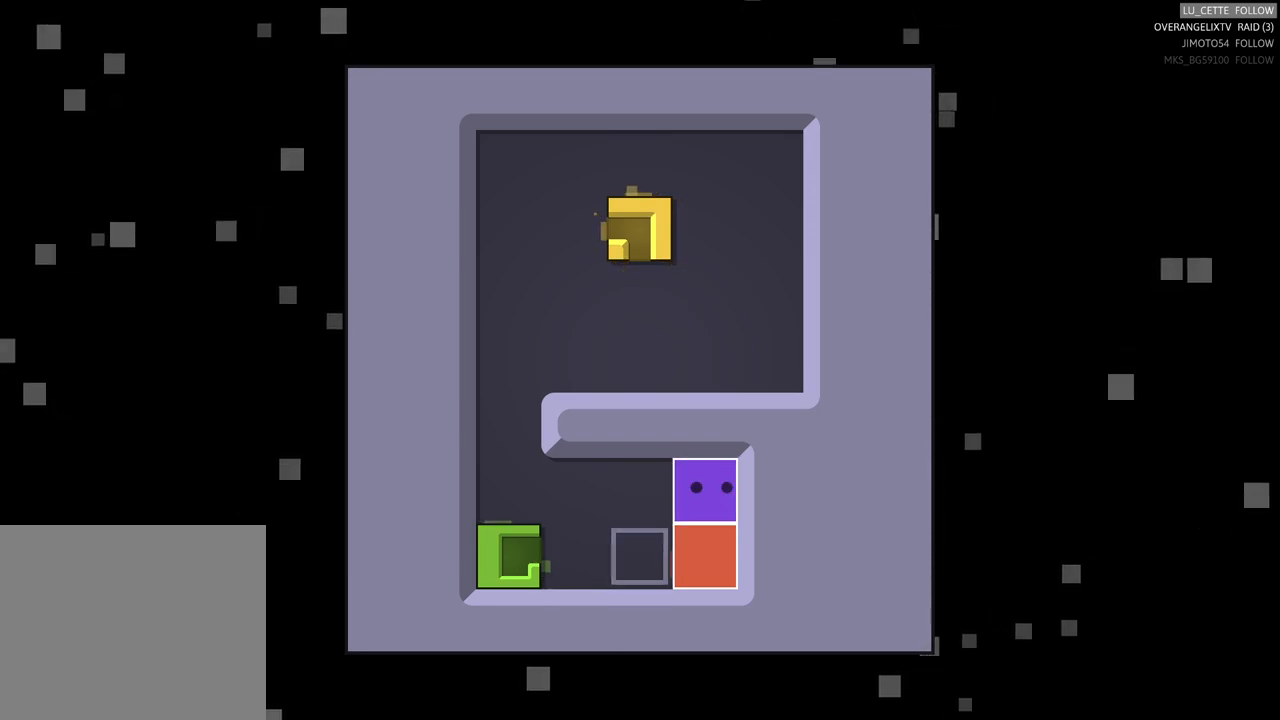
{"buttons": ["X"], "left_stick": "center", "events": [[300, "X", "down"]]}
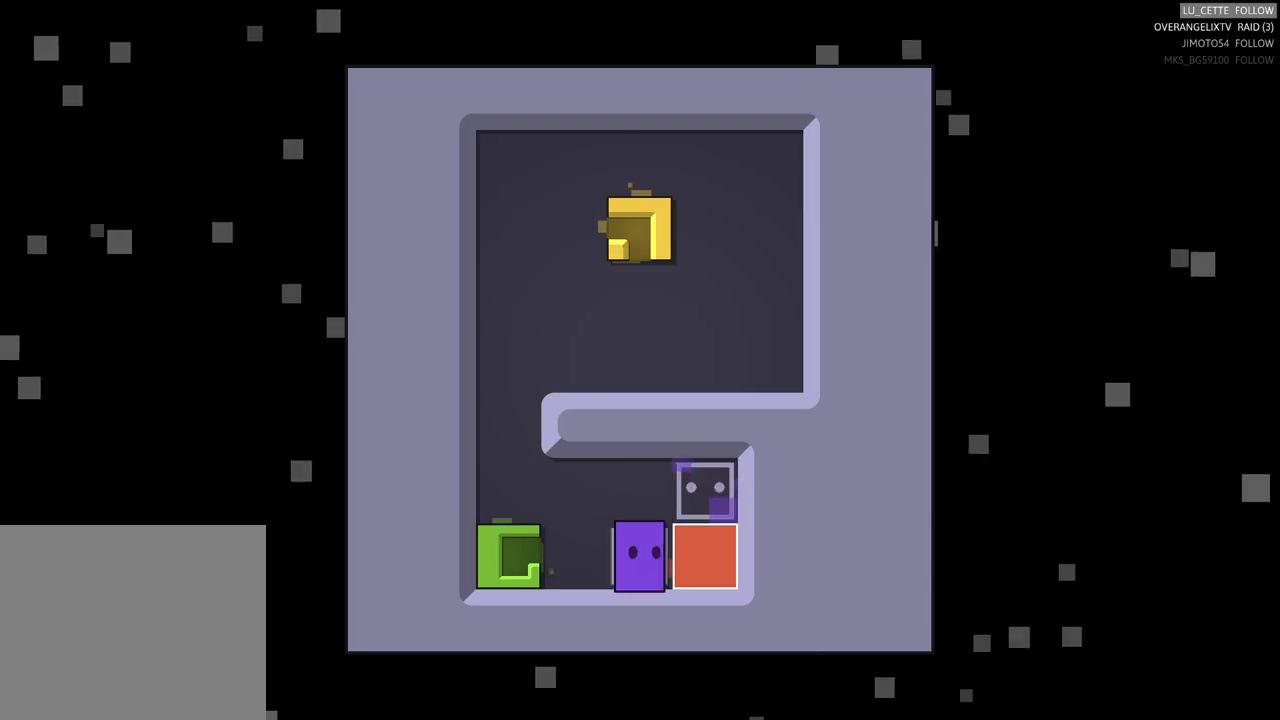
{"buttons": ["X"], "left_stick": "center", "events": []}
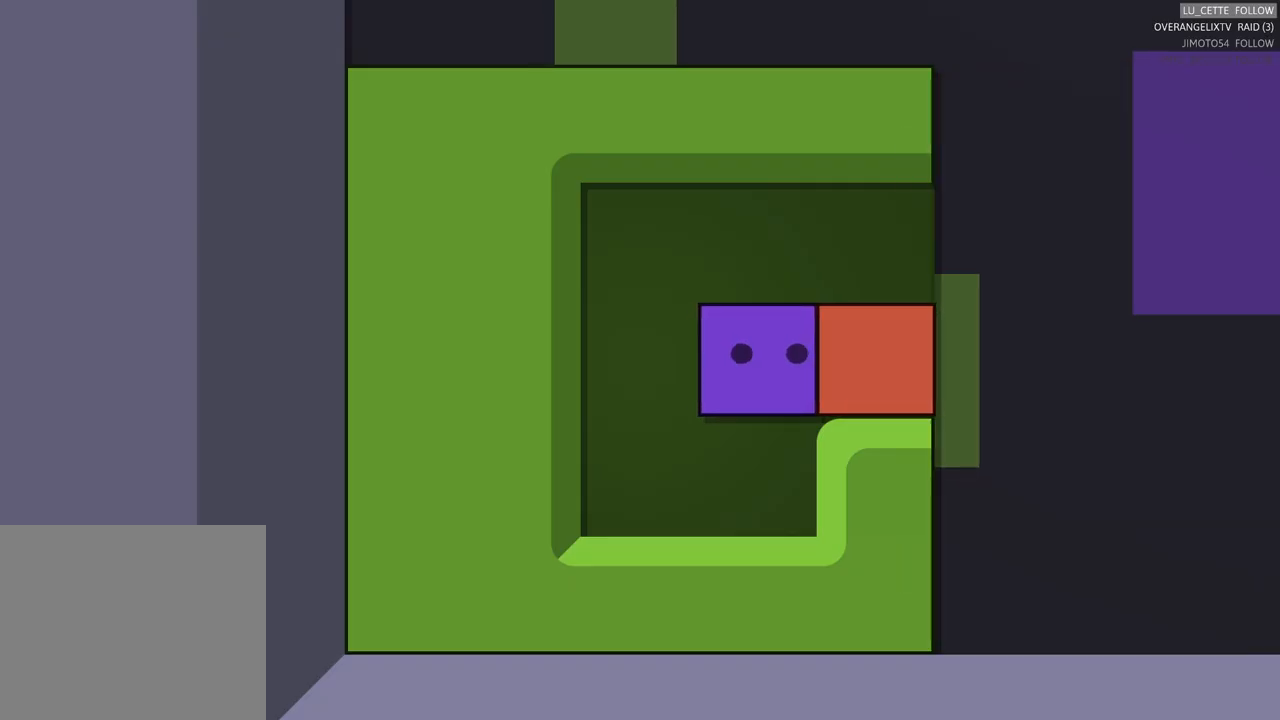
{"buttons": [], "left_stick": "center", "events": [[383, "X", "up"]]}
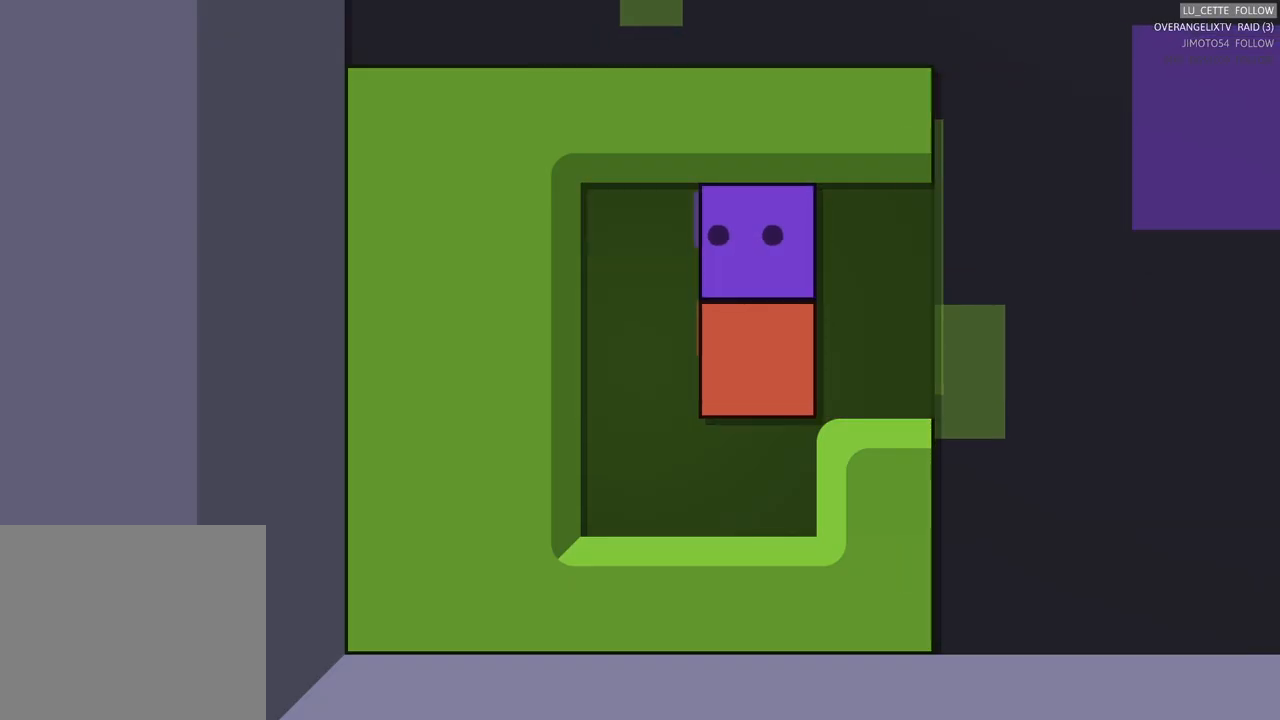
{"buttons": ["X"], "left_stick": "center", "events": [[250, "X", "down"]]}
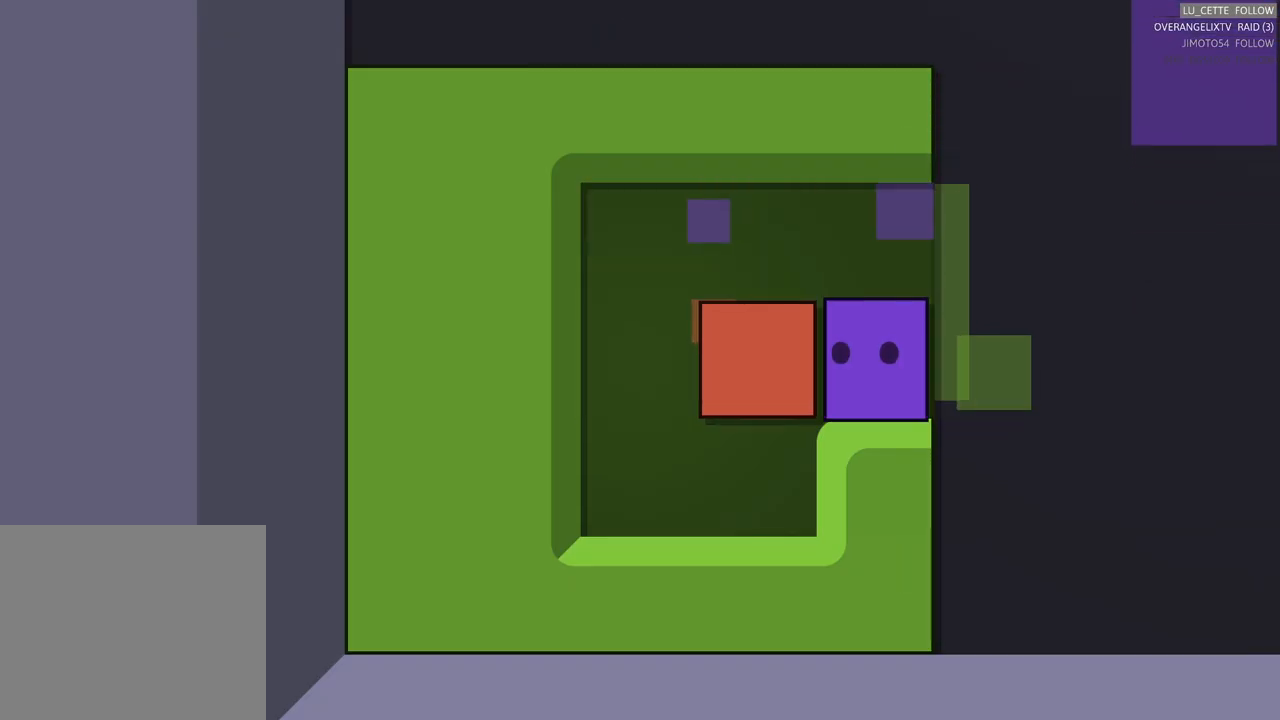
{"buttons": ["X"], "left_stick": "center", "events": [[33, "X", "up"], [250, "X", "down"]]}
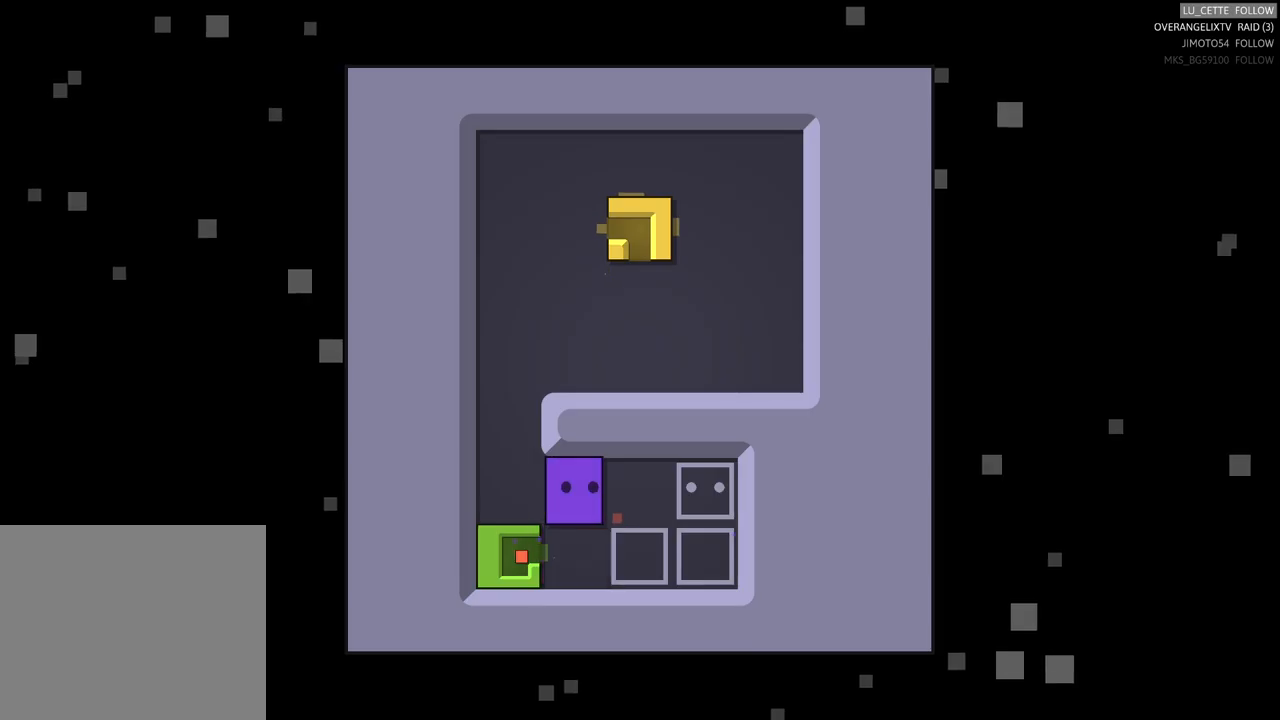
{"buttons": ["X"], "left_stick": "center", "events": [[67, "X", "up"], [417, "X", "down"]]}
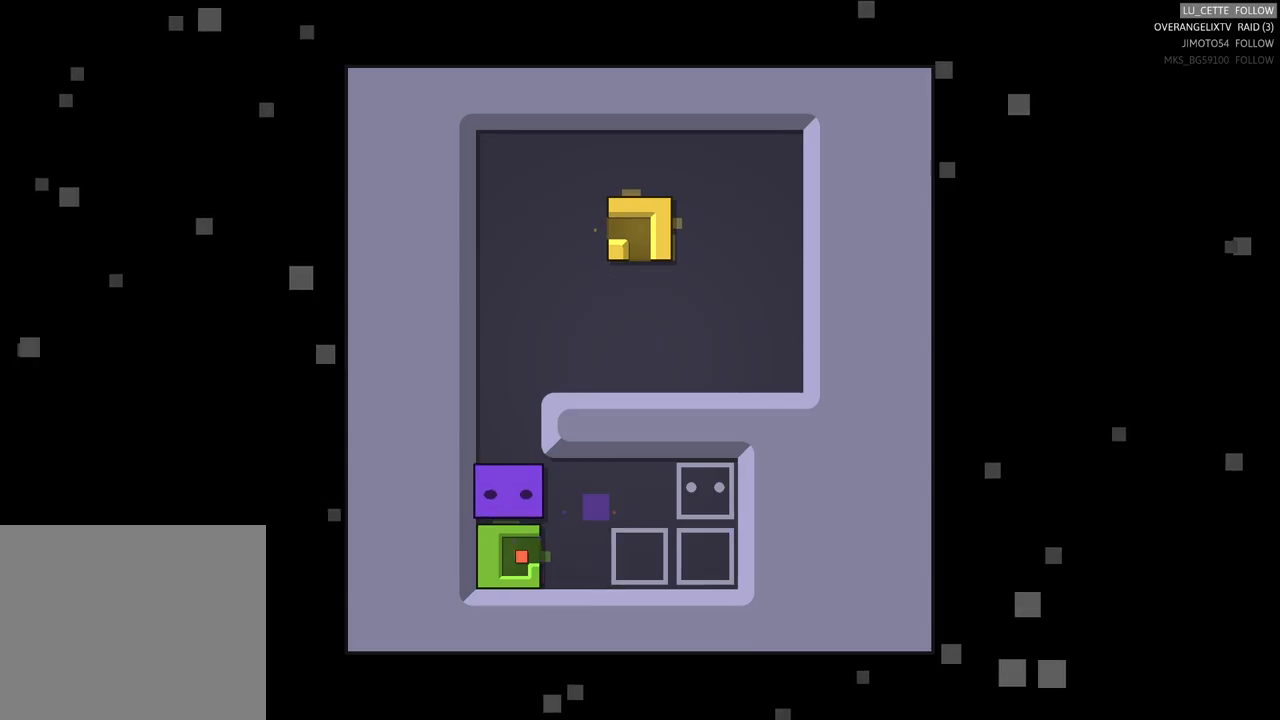
{"buttons": [], "left_stick": "center", "events": [[50, "X", "up"], [267, "X", "down"], [350, "X", "up"]]}
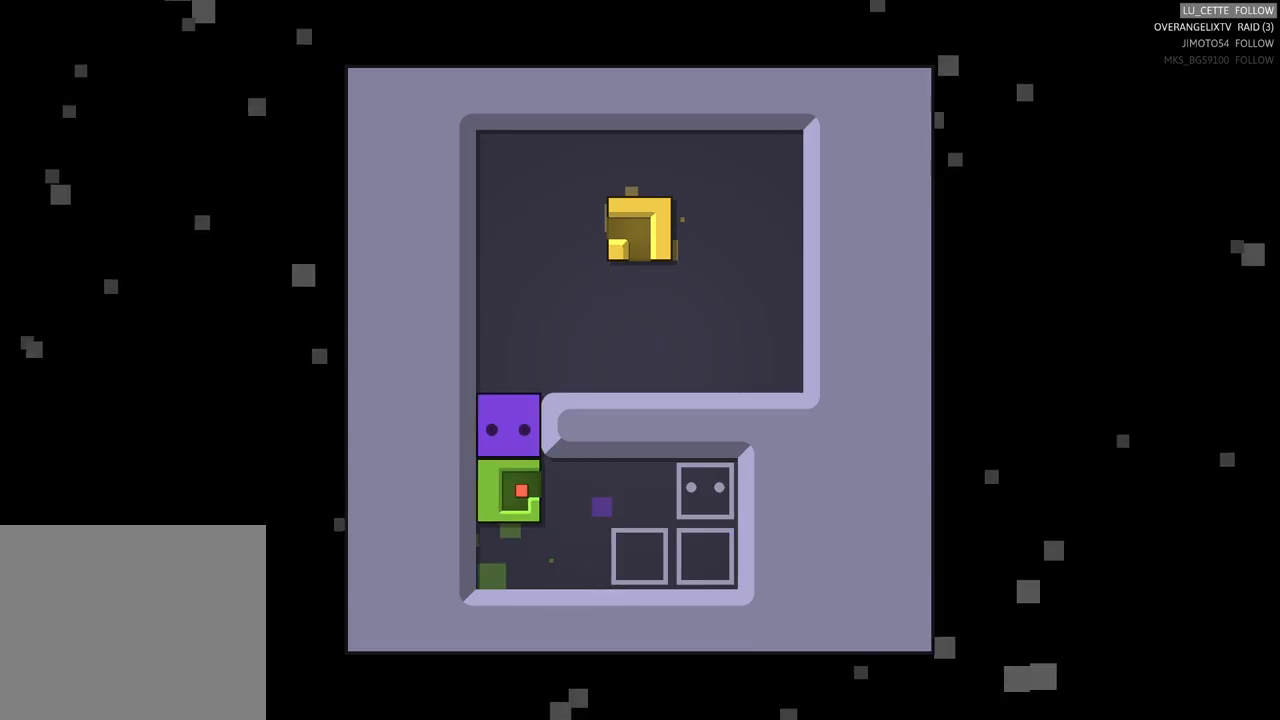
{"buttons": [], "left_stick": "center", "events": []}
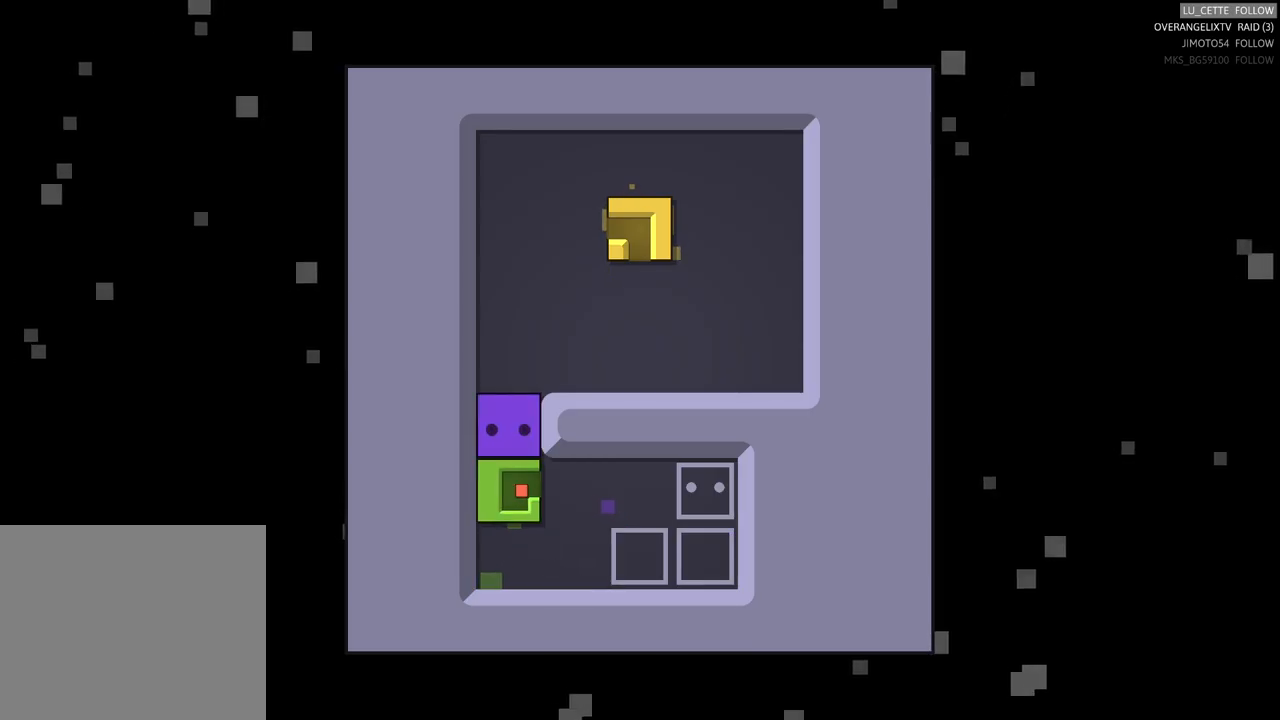
{"buttons": [], "left_stick": "center", "events": []}
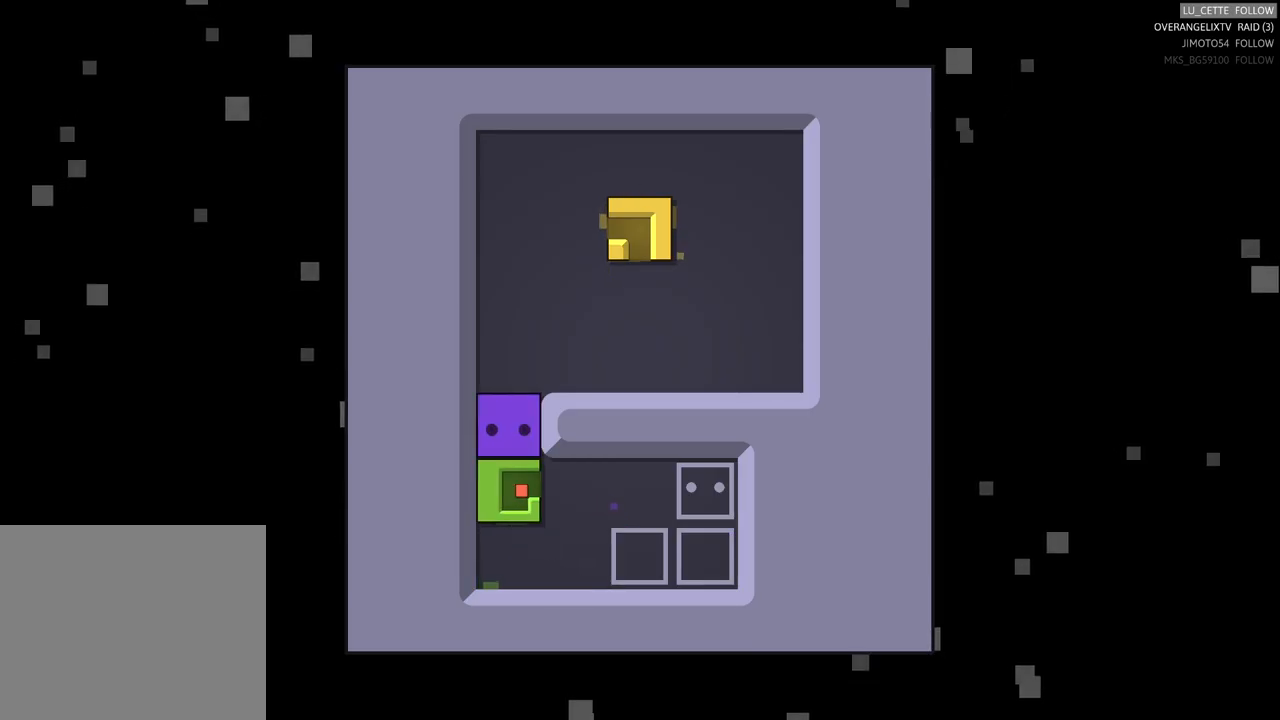
{"buttons": ["X"], "left_stick": "center", "events": [[300, "X", "down"]]}
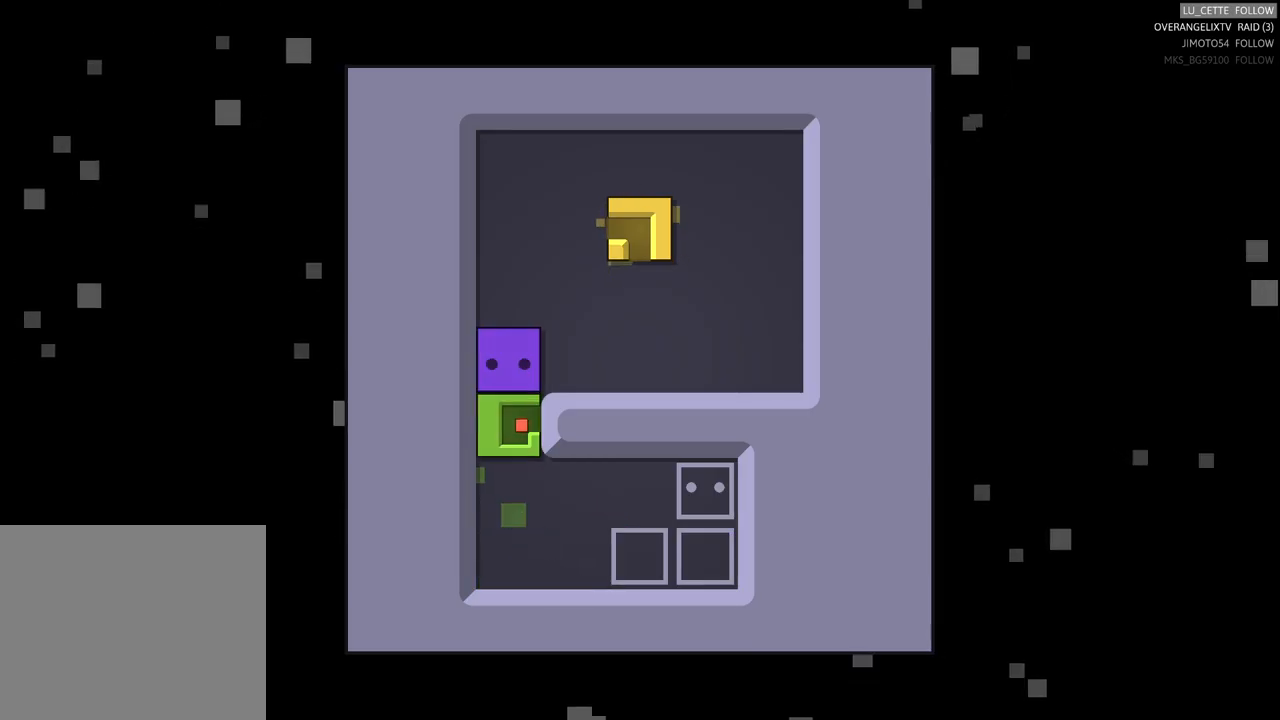
{"buttons": [], "left_stick": "center", "events": [[433, "X", "up"]]}
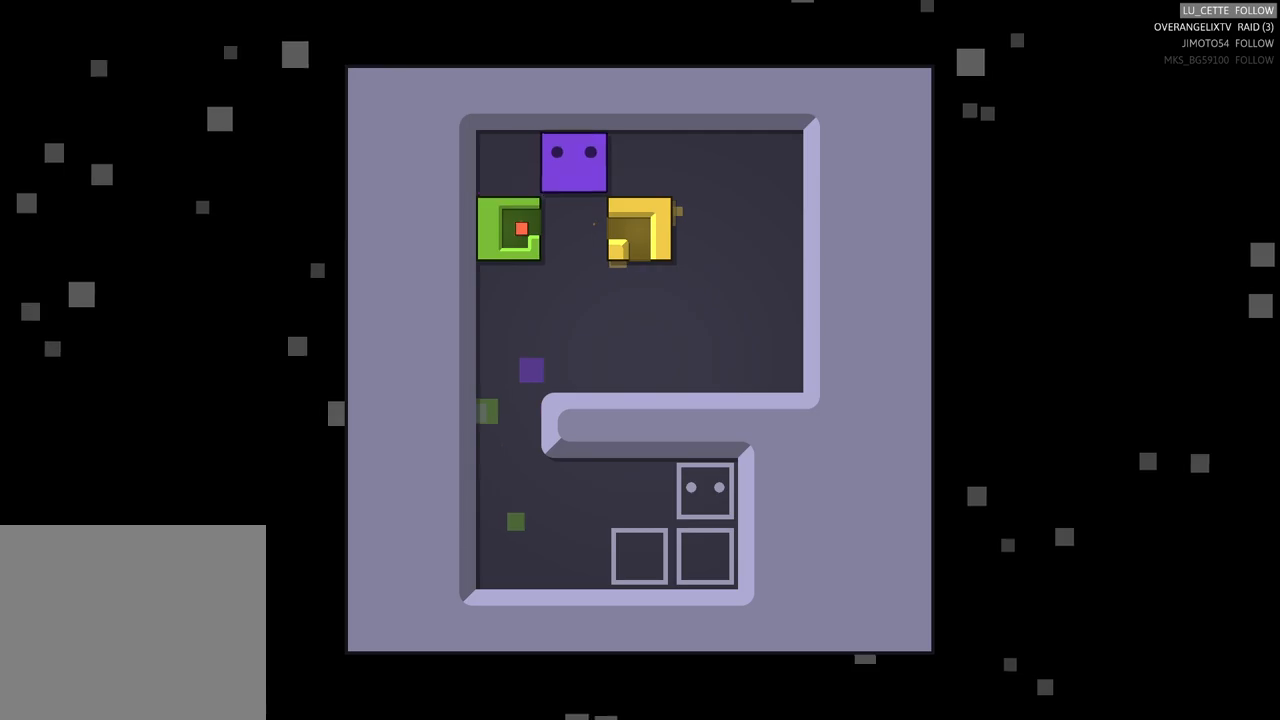
{"buttons": ["X"], "left_stick": "center", "events": [[317, "X", "down"]]}
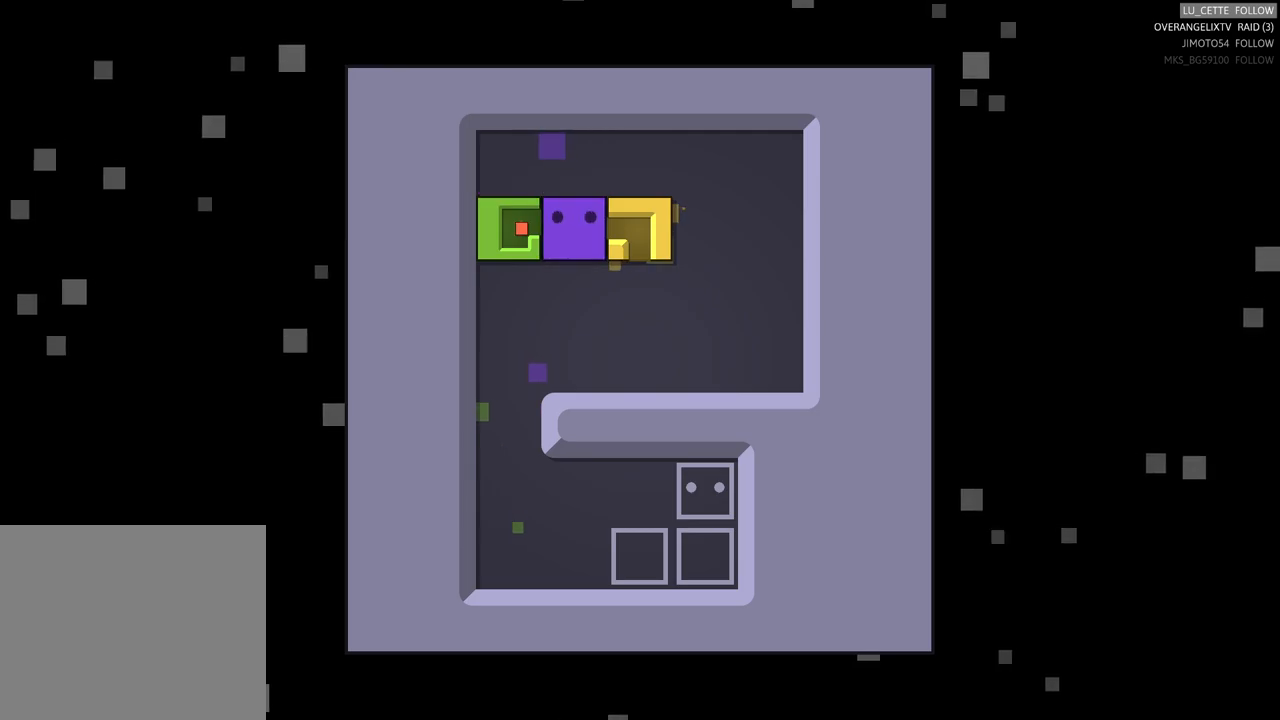
{"buttons": ["X"], "left_stick": "center", "events": []}
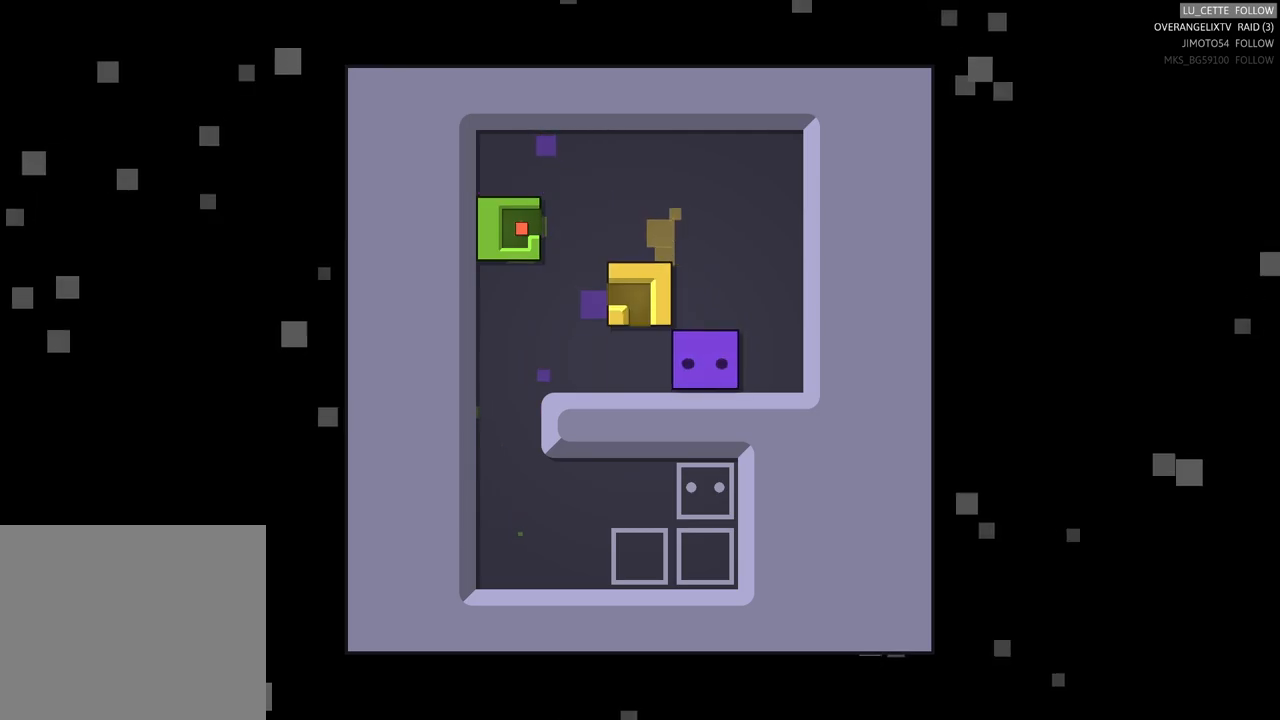
{"buttons": ["X"], "left_stick": "center", "events": []}
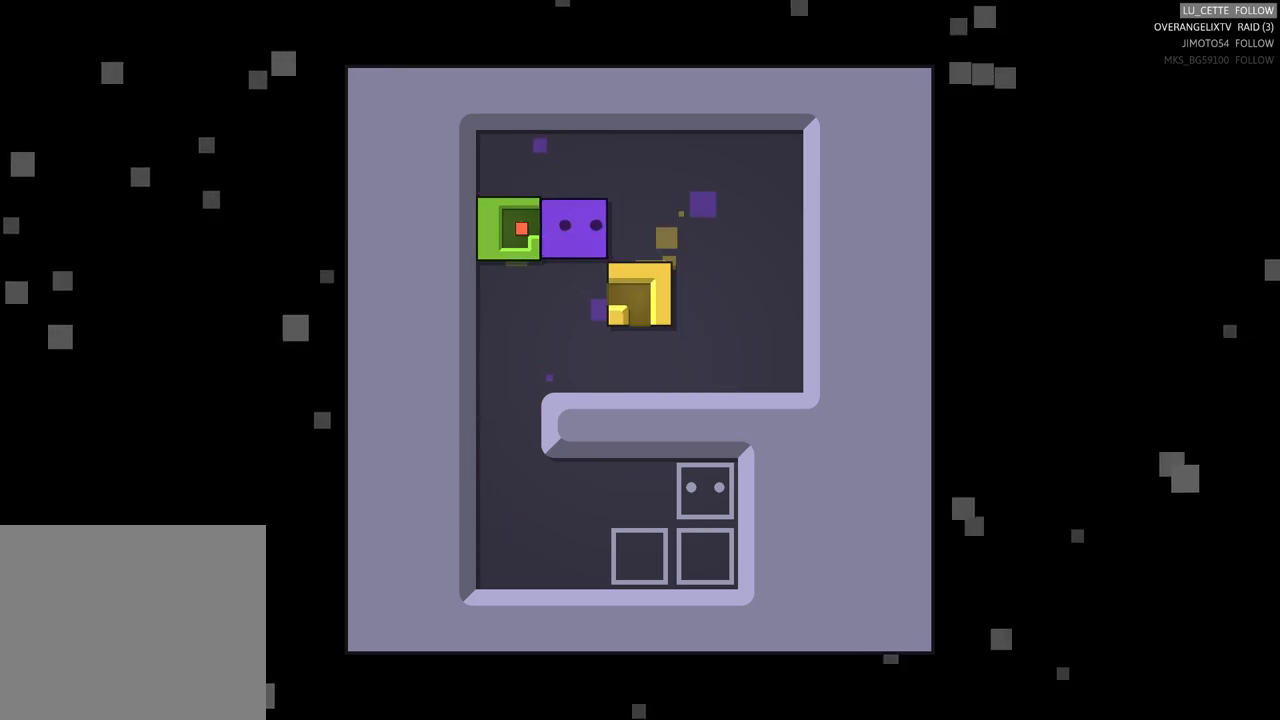
{"buttons": [], "left_stick": "center", "events": [[450, "X", "up"]]}